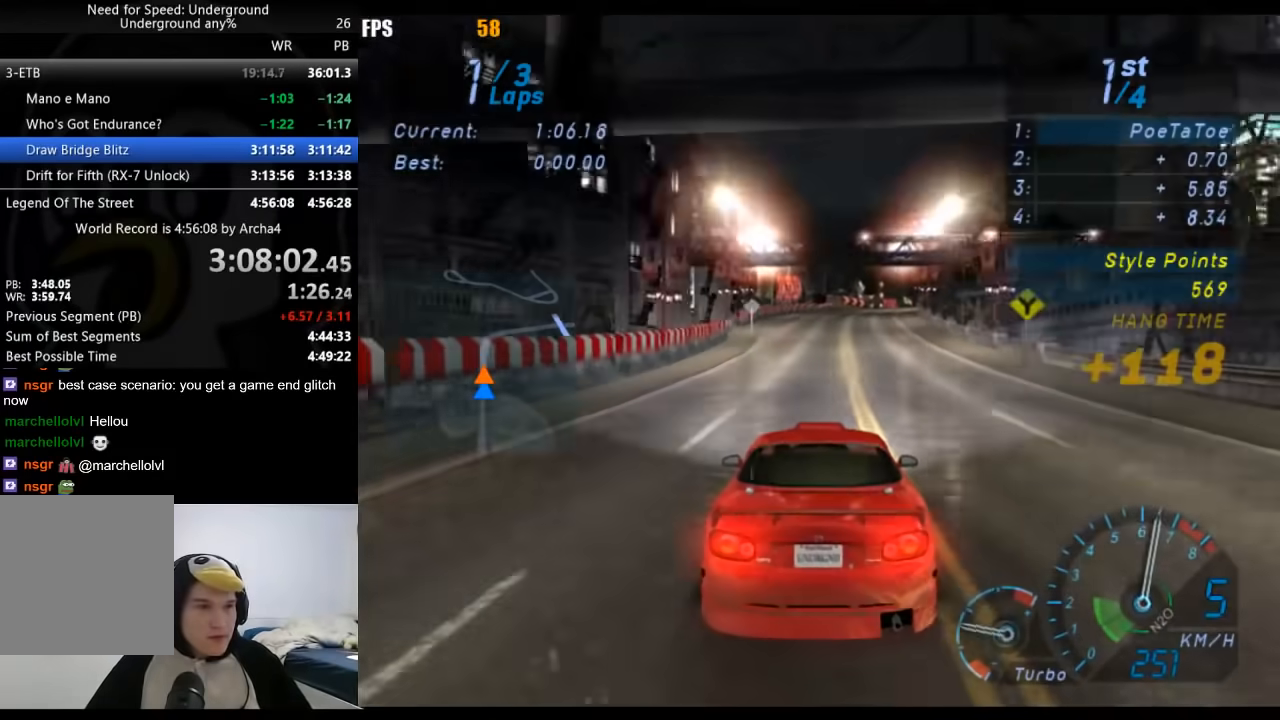
Gameplay with a controller (Xbox layout); each line is a JSON object with the inputs held at the frame after it. "button_events" lists button changes between this image and that frame as [ms after this image, input, new state], when the widget could be followed in between (sticks are given only as held states). Not read: L2 R2.
{"buttons": [], "left_stick": "center", "right_stick": "center", "button_events": []}
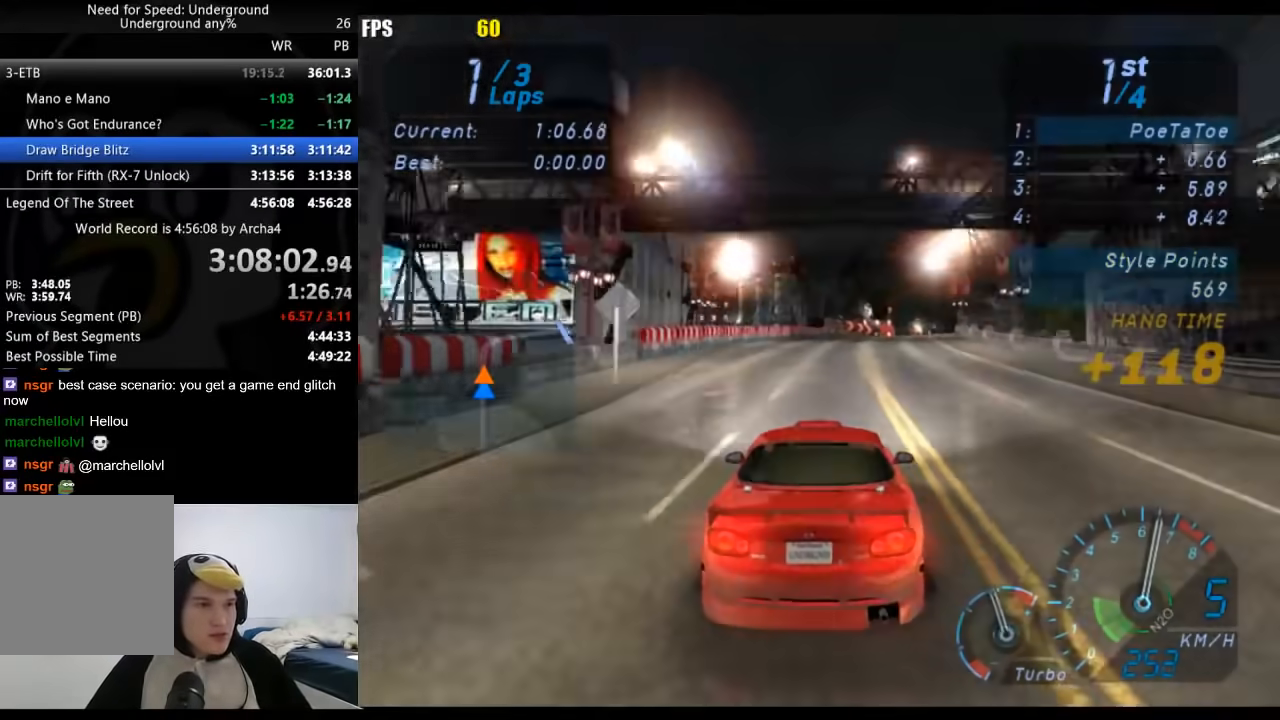
{"buttons": [], "left_stick": "center", "right_stick": "center", "button_events": [[50, "L1", "down"], [217, "L1", "up"]]}
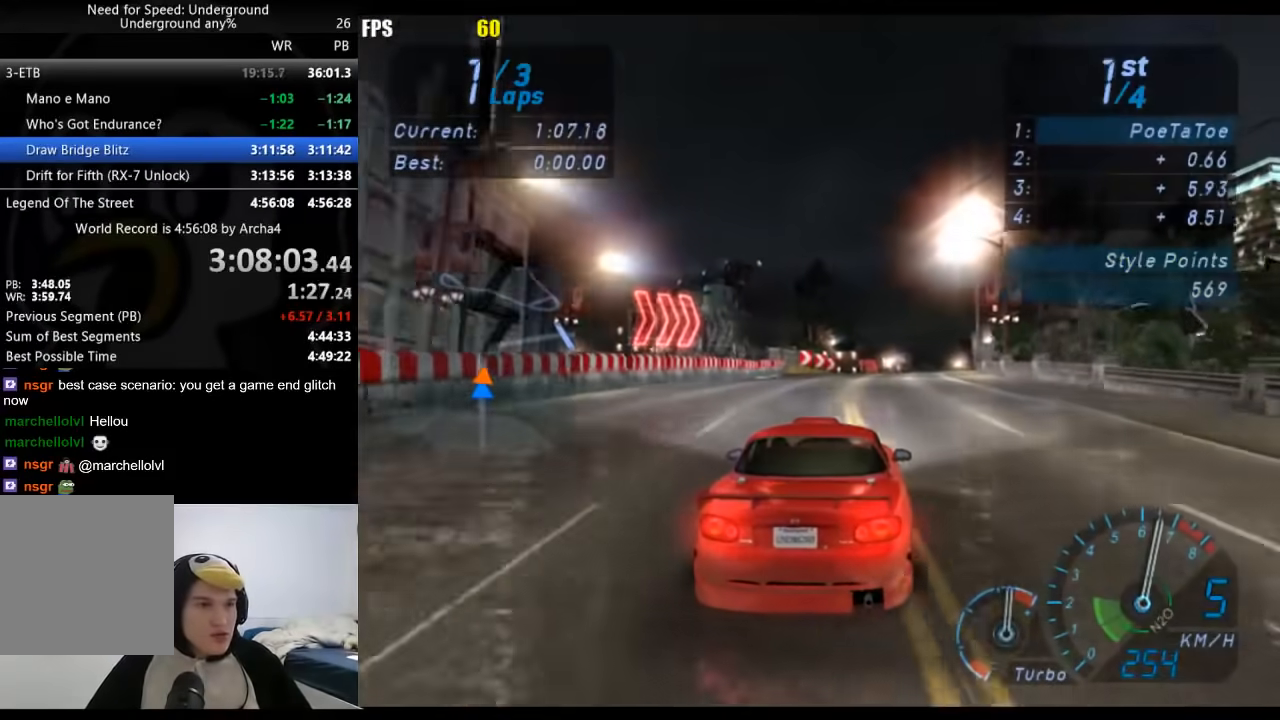
{"buttons": [], "left_stick": "right", "right_stick": "center", "button_events": []}
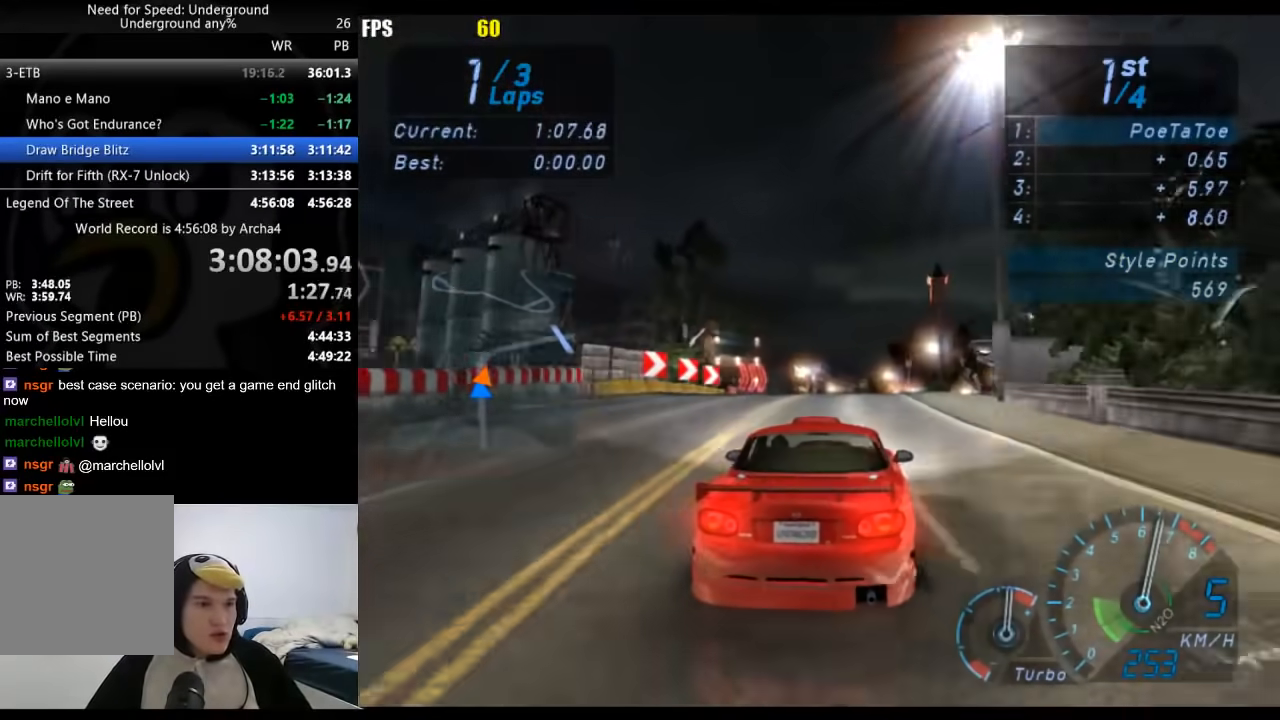
{"buttons": [], "left_stick": "left", "right_stick": "center", "button_events": []}
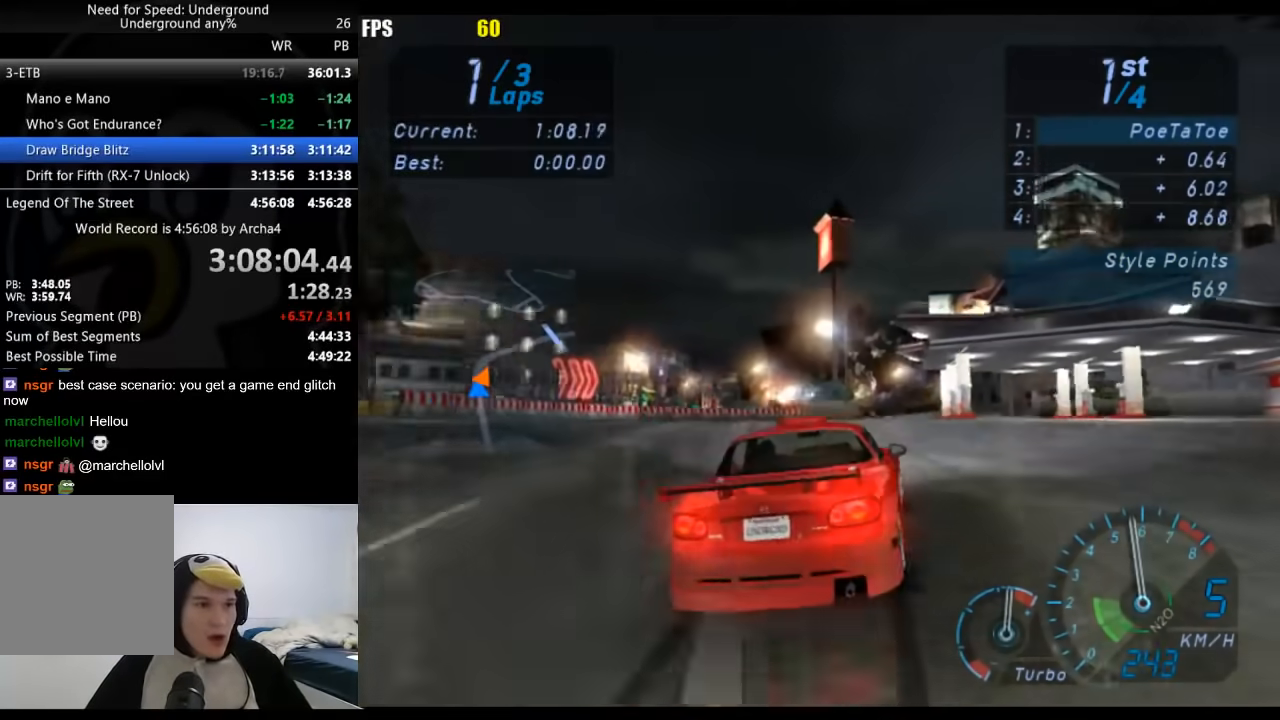
{"buttons": [], "left_stick": "left", "right_stick": "center", "button_events": []}
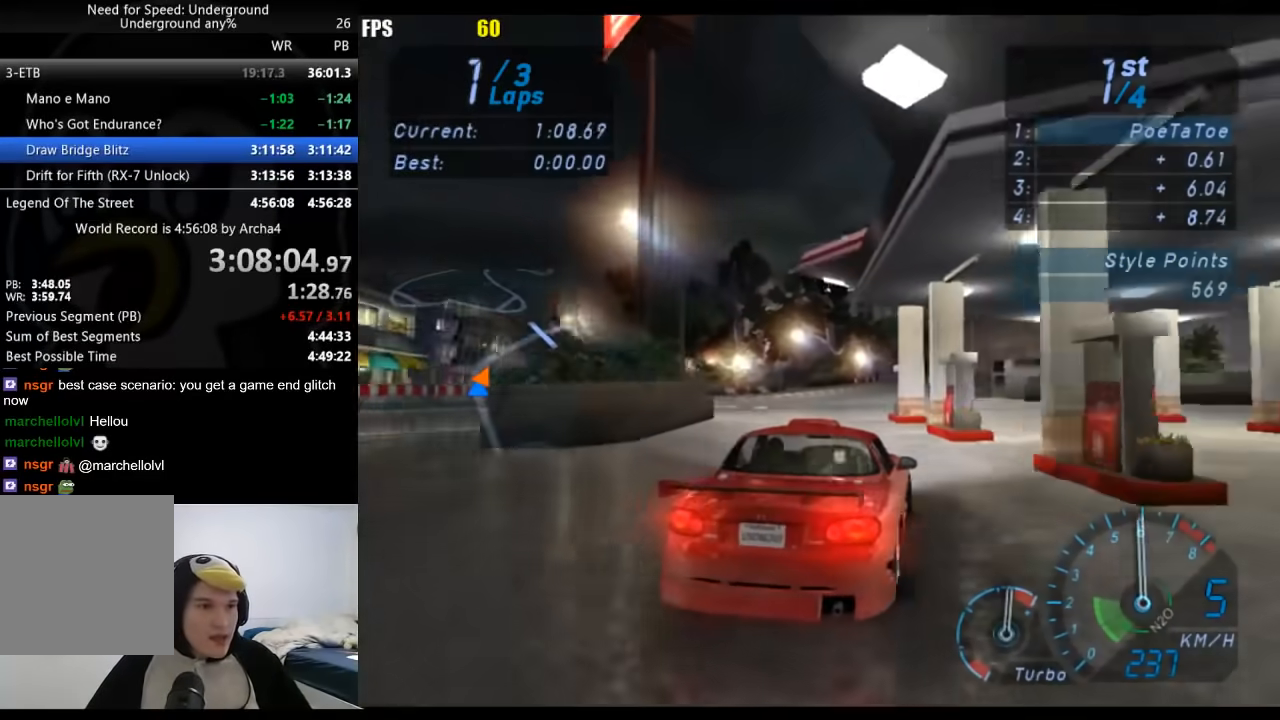
{"buttons": [], "left_stick": "down-right", "right_stick": "center", "button_events": []}
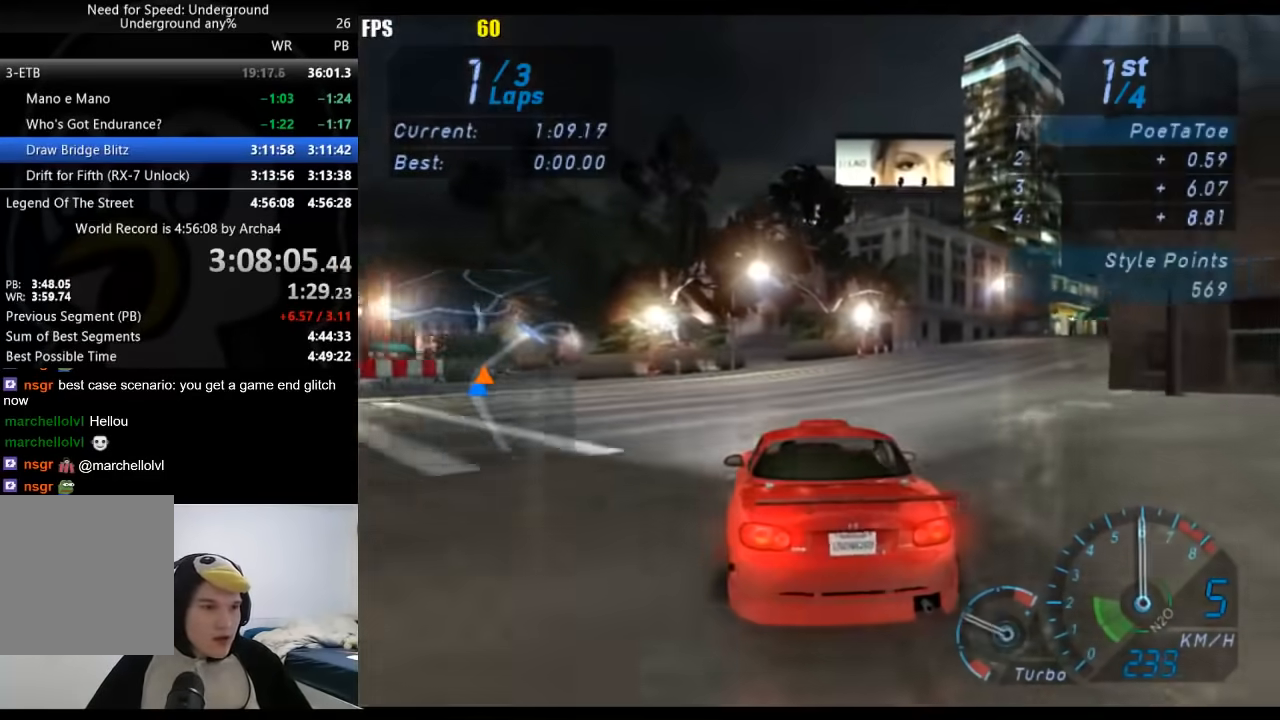
{"buttons": [], "left_stick": "down-right", "right_stick": "center", "button_events": []}
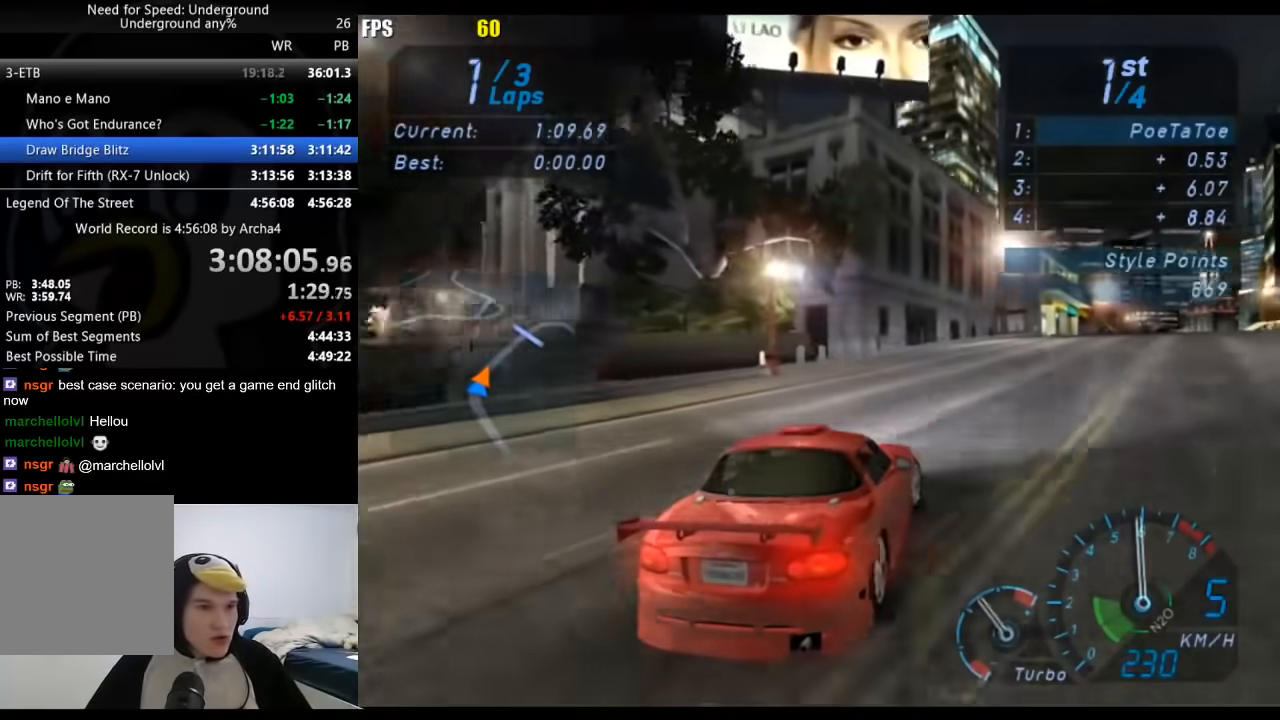
{"buttons": [], "left_stick": "center", "right_stick": "center", "button_events": []}
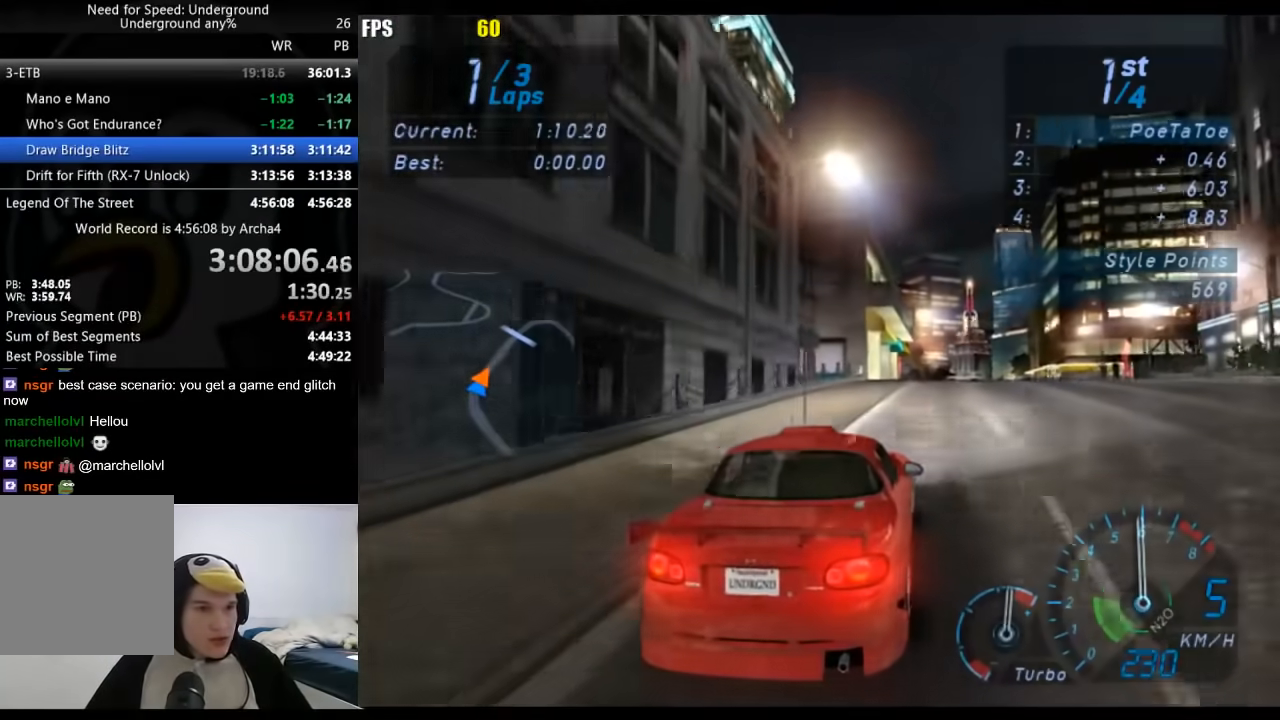
{"buttons": [], "left_stick": "down-left", "right_stick": "center", "button_events": []}
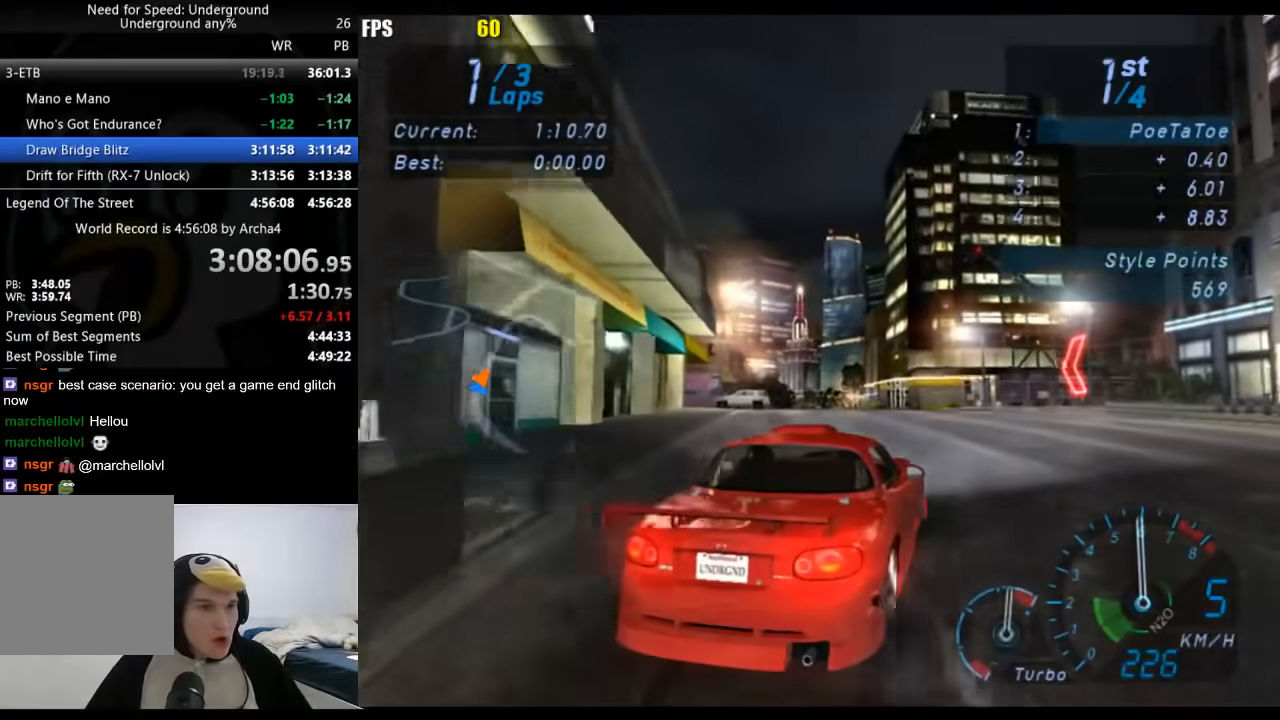
{"buttons": [], "left_stick": "down-left", "right_stick": "center", "button_events": []}
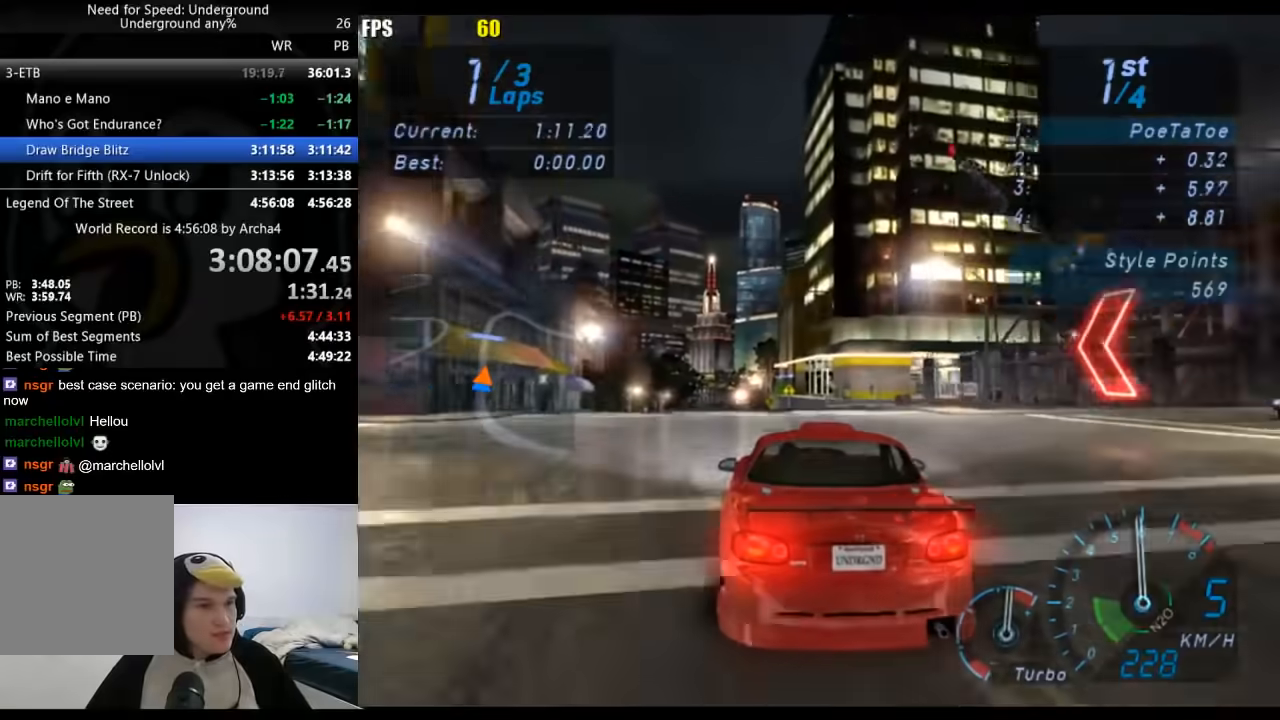
{"buttons": [], "left_stick": "left", "right_stick": "center", "button_events": []}
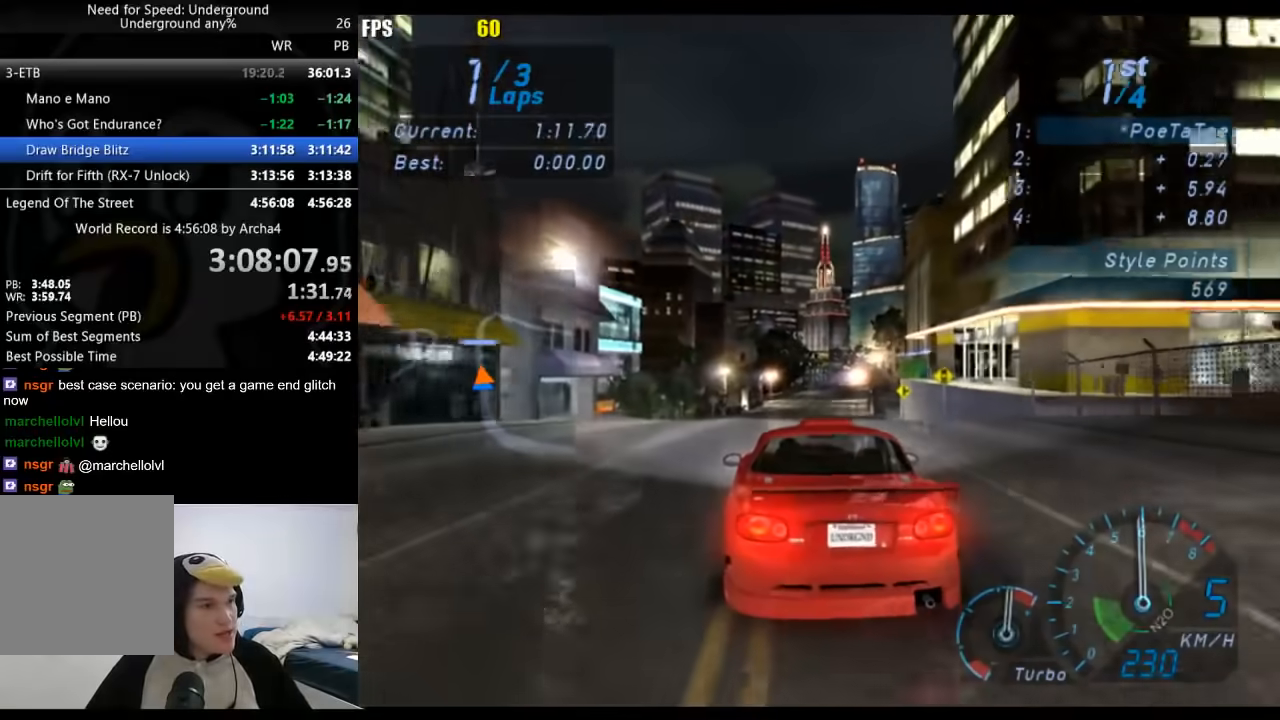
{"buttons": ["L1"], "left_stick": "center", "right_stick": "center", "button_events": [[83, "L1", "down"]]}
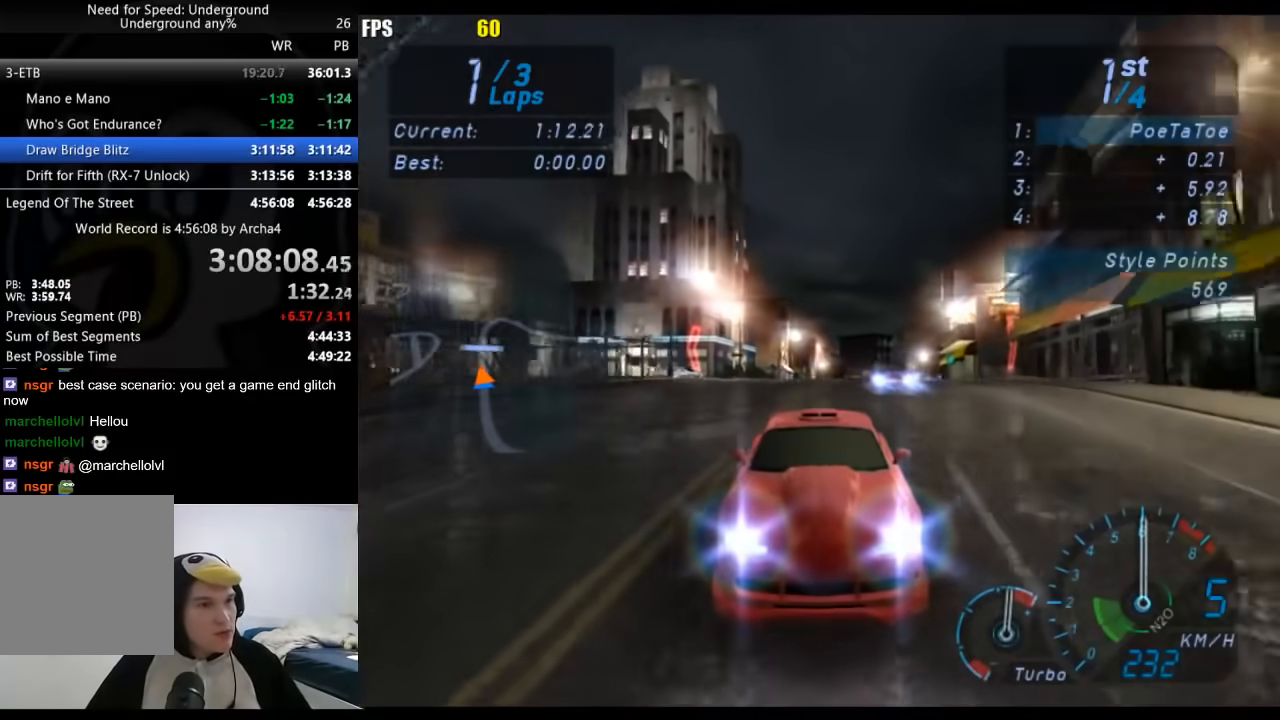
{"buttons": [], "left_stick": "left", "right_stick": "center", "button_events": [[383, "L1", "up"]]}
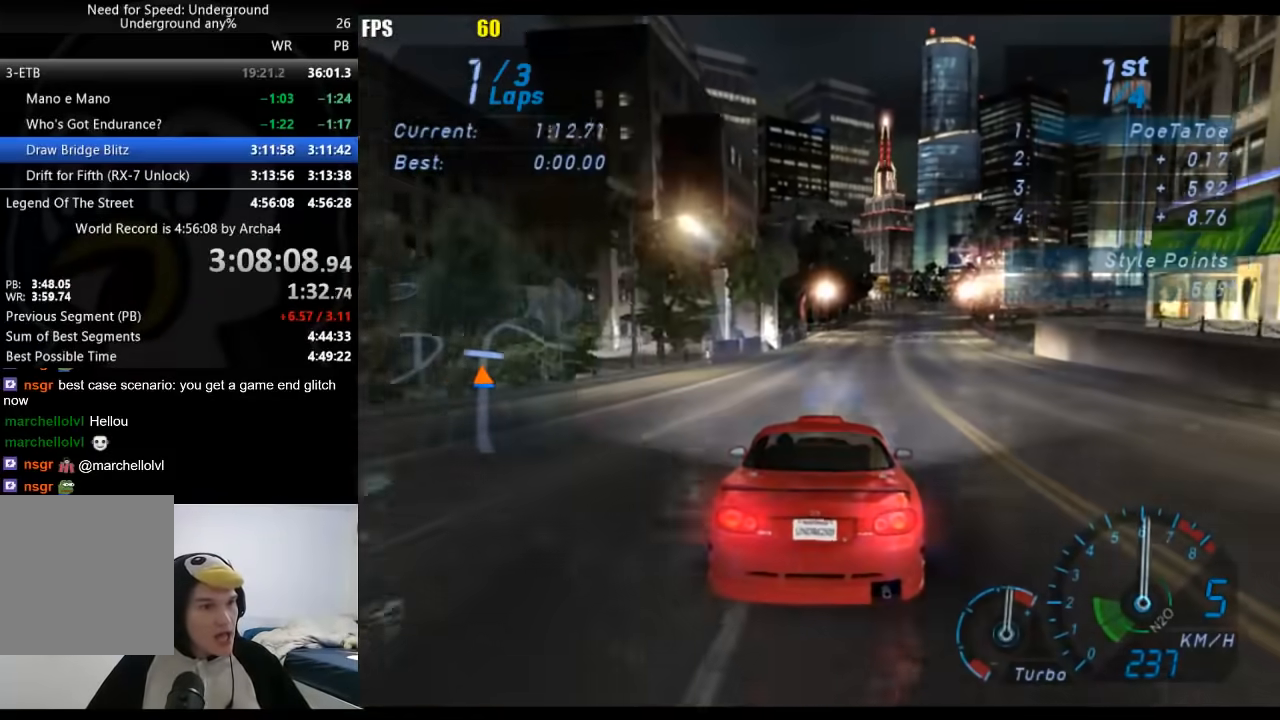
{"buttons": [], "left_stick": "left", "right_stick": "center", "button_events": []}
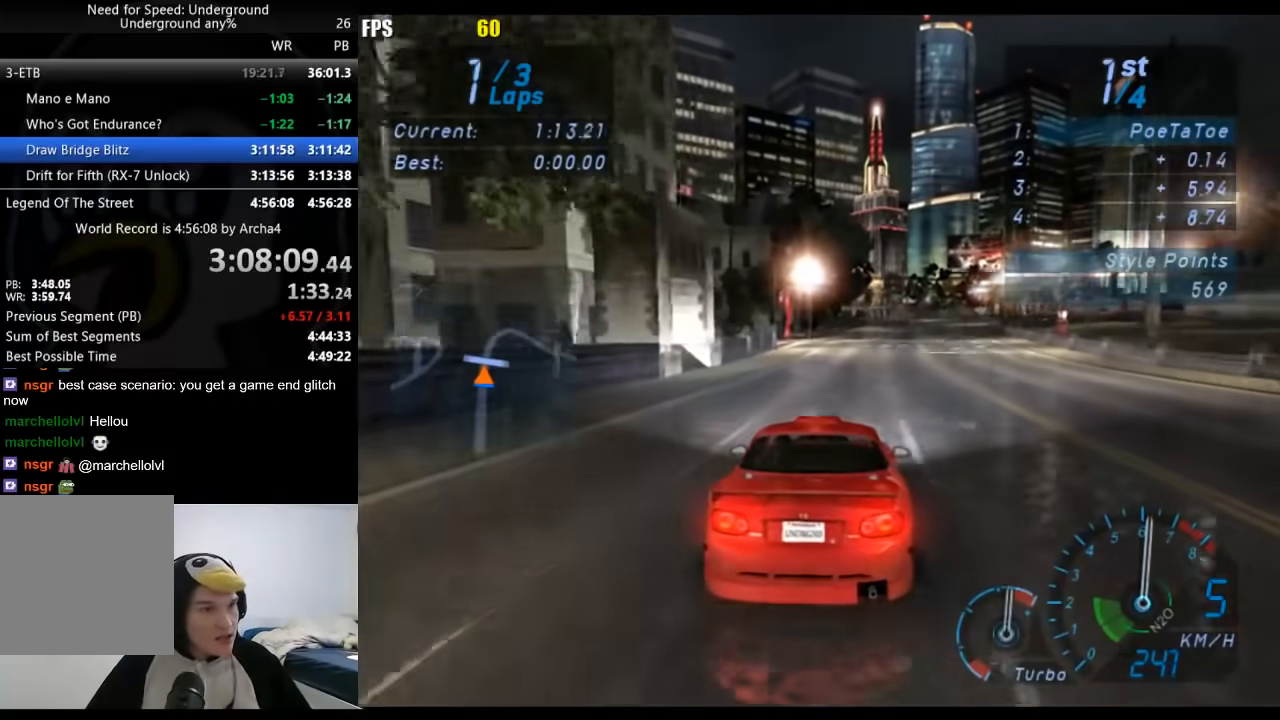
{"buttons": [], "left_stick": "left", "right_stick": "center", "button_events": []}
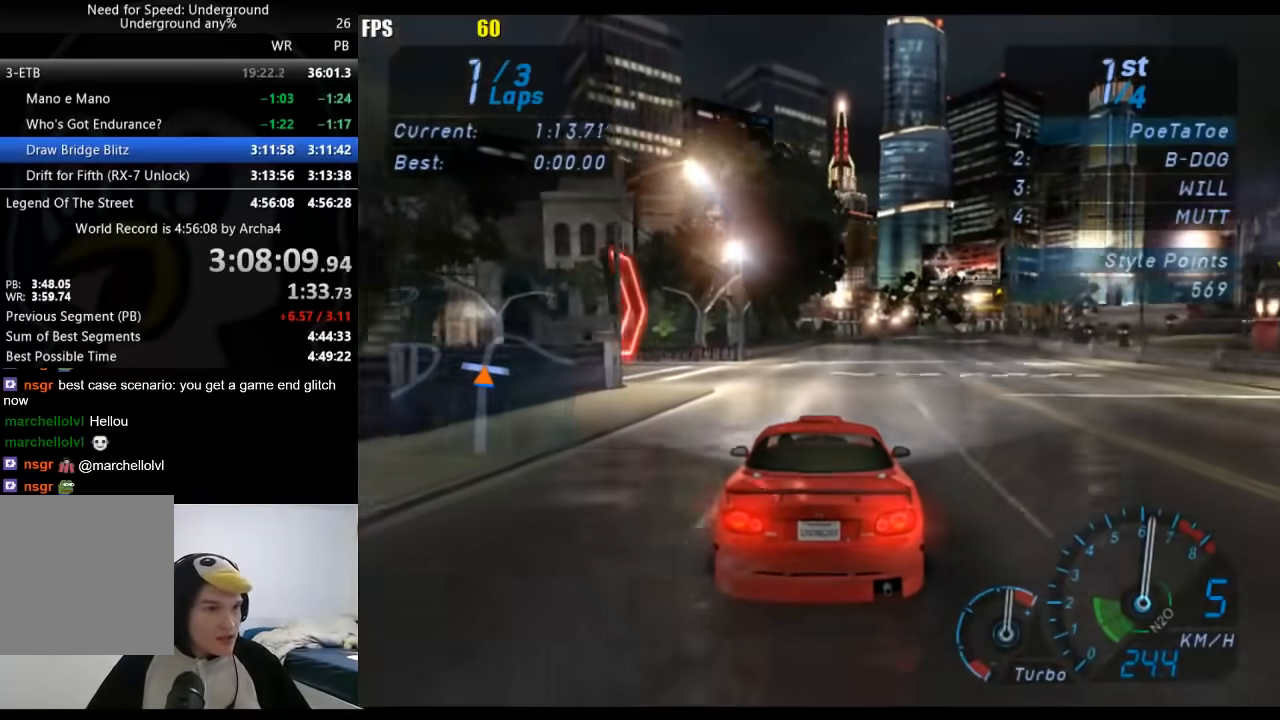
{"buttons": [], "left_stick": "left", "right_stick": "center", "button_events": []}
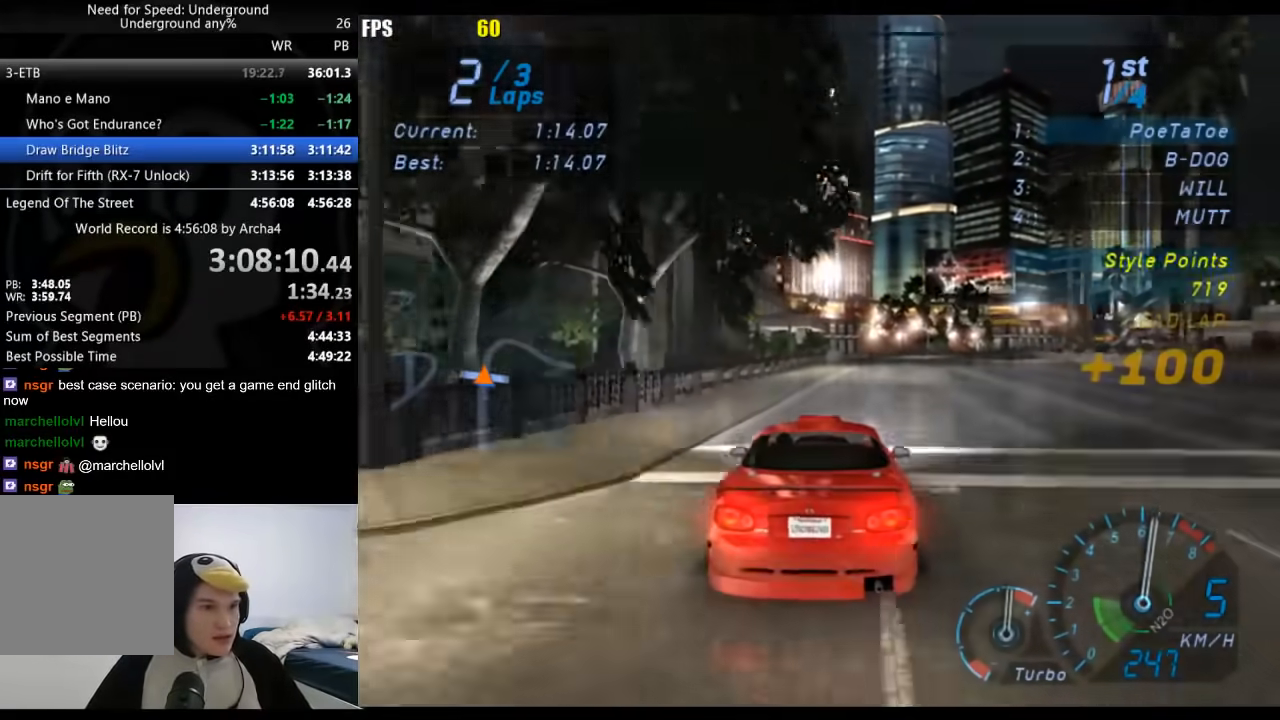
{"buttons": [], "left_stick": "center", "right_stick": "center", "button_events": []}
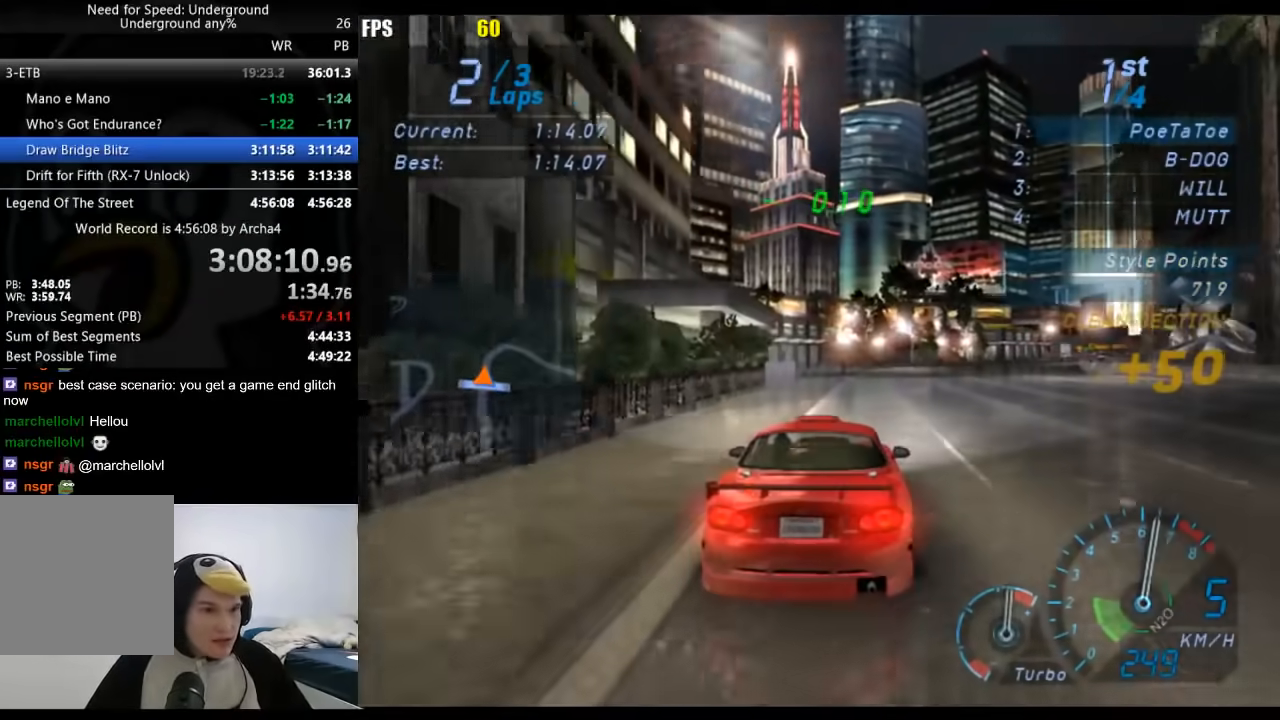
{"buttons": [], "left_stick": "center", "right_stick": "center", "button_events": []}
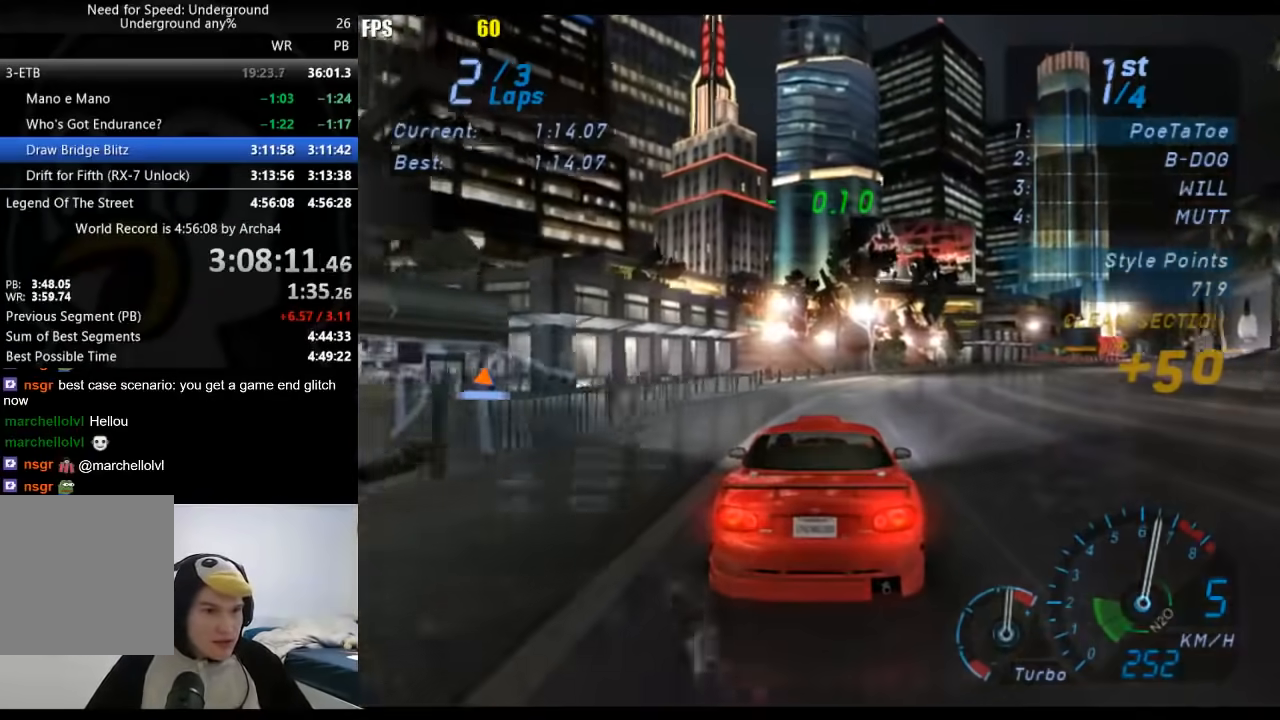
{"buttons": [], "left_stick": "center", "right_stick": "center", "button_events": []}
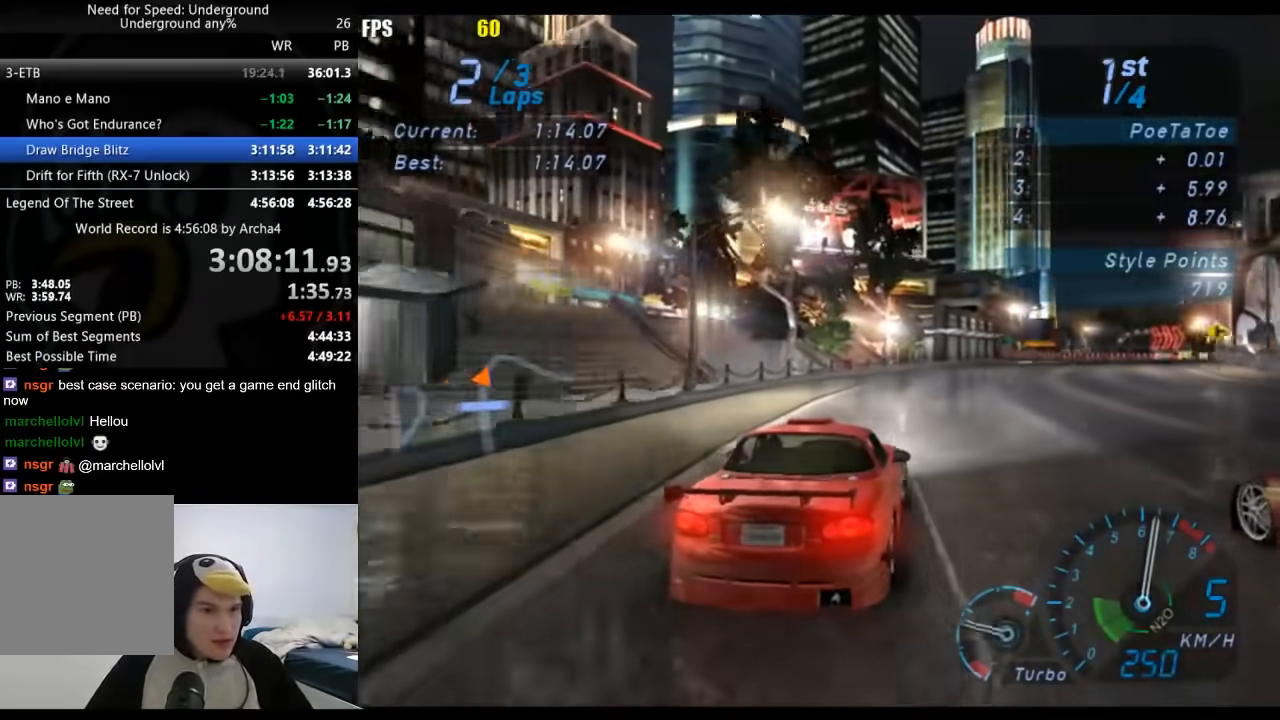
{"buttons": [], "left_stick": "center", "right_stick": "center", "button_events": []}
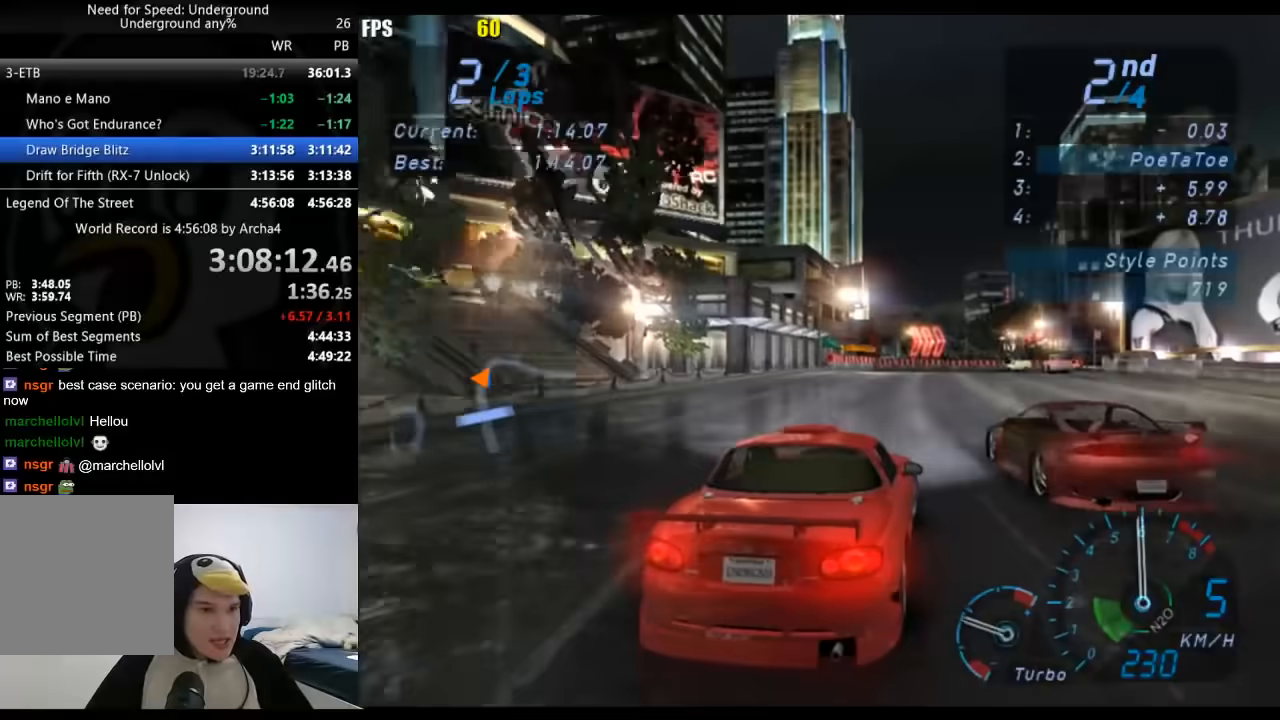
{"buttons": [], "left_stick": "left", "right_stick": "center", "button_events": []}
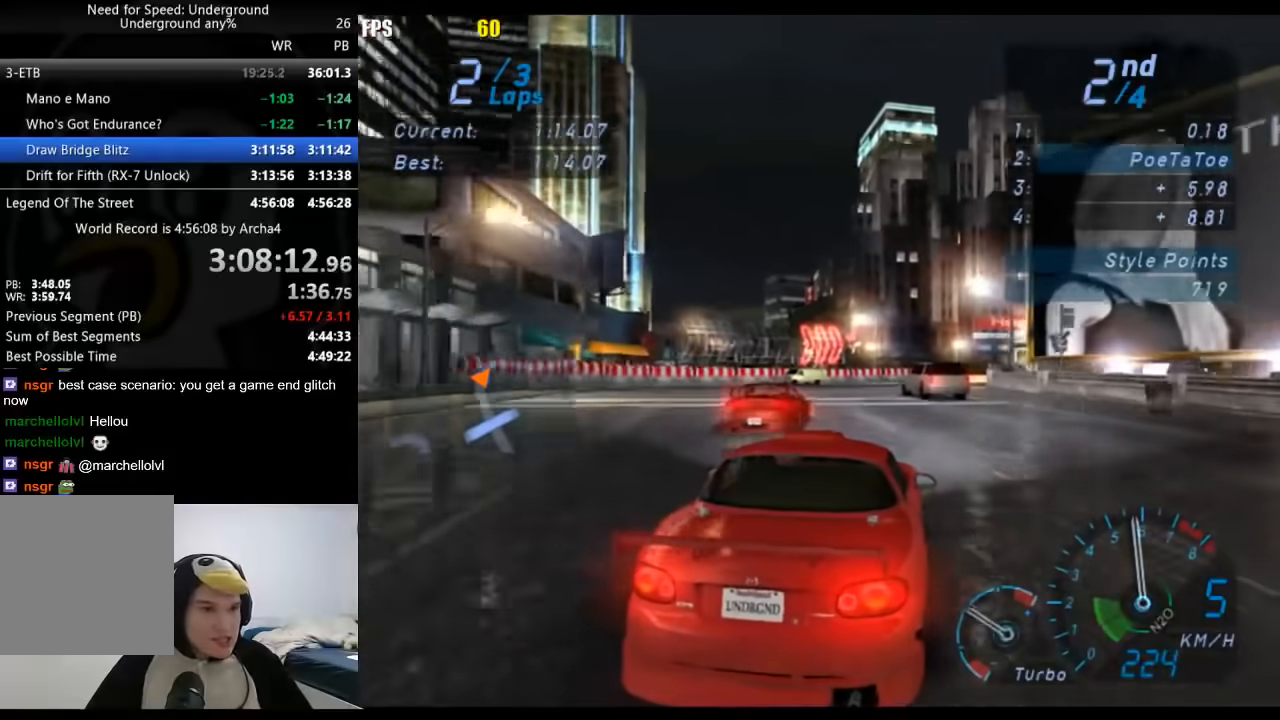
{"buttons": [], "left_stick": "center", "right_stick": "center", "button_events": [[167, "X", "down"], [250, "X", "up"]]}
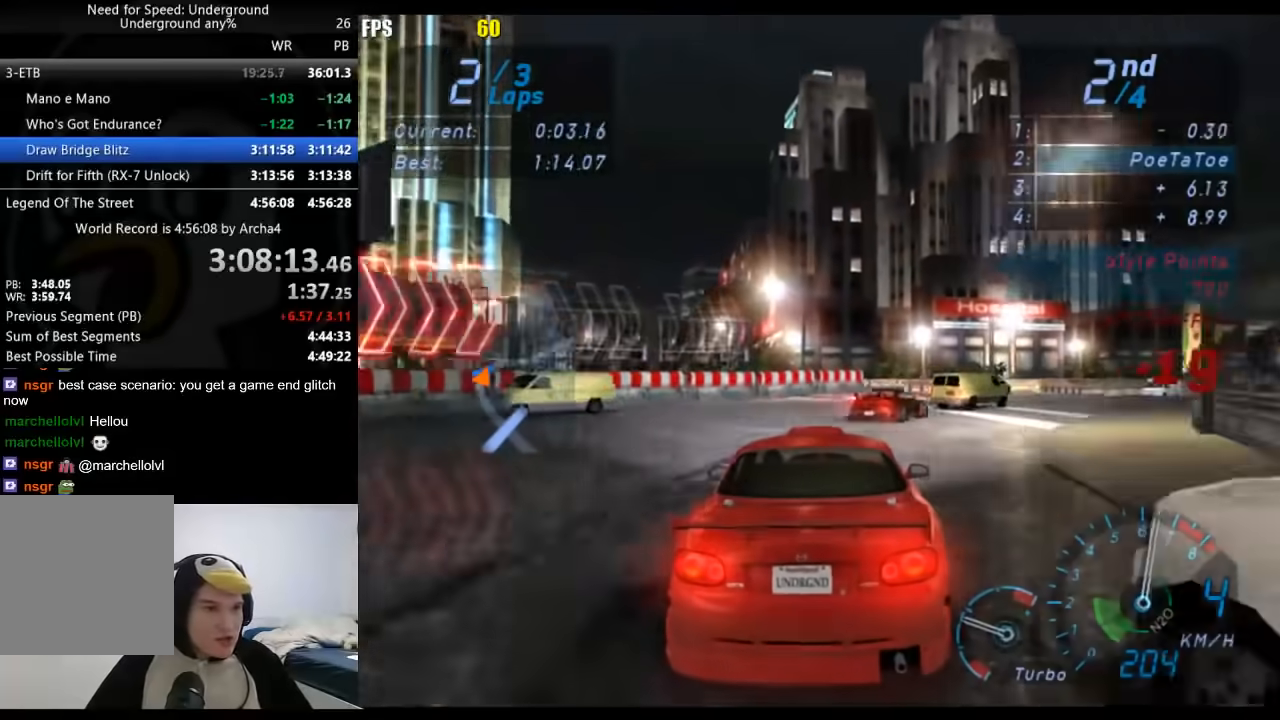
{"buttons": [], "left_stick": "center", "right_stick": "center", "button_events": []}
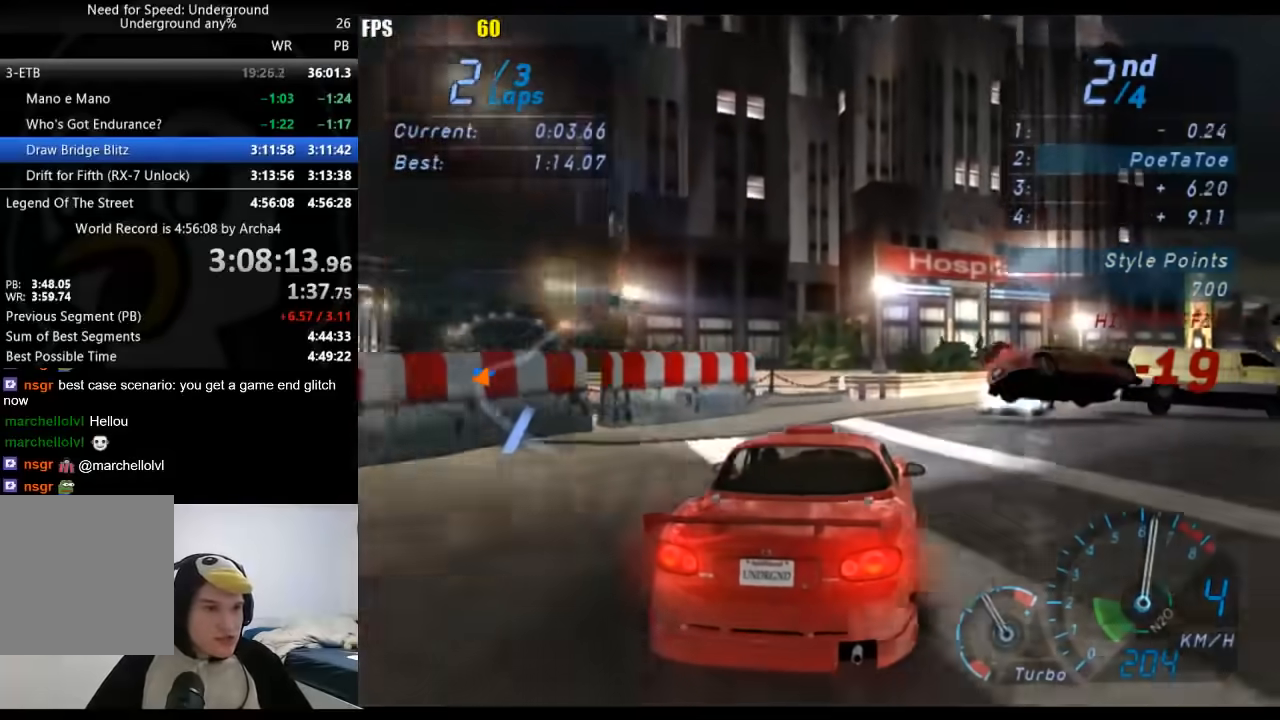
{"buttons": [], "left_stick": "center", "right_stick": "center", "button_events": []}
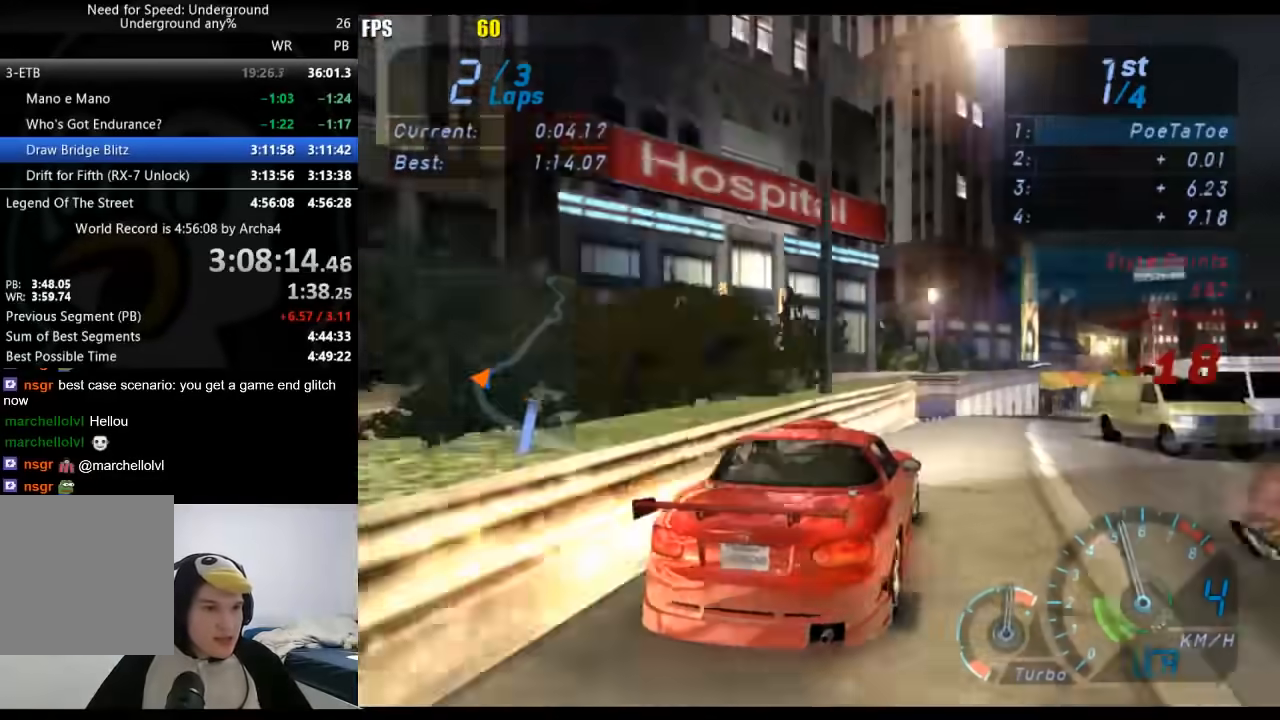
{"buttons": ["X"], "left_stick": "center", "right_stick": "center", "button_events": [[467, "X", "down"]]}
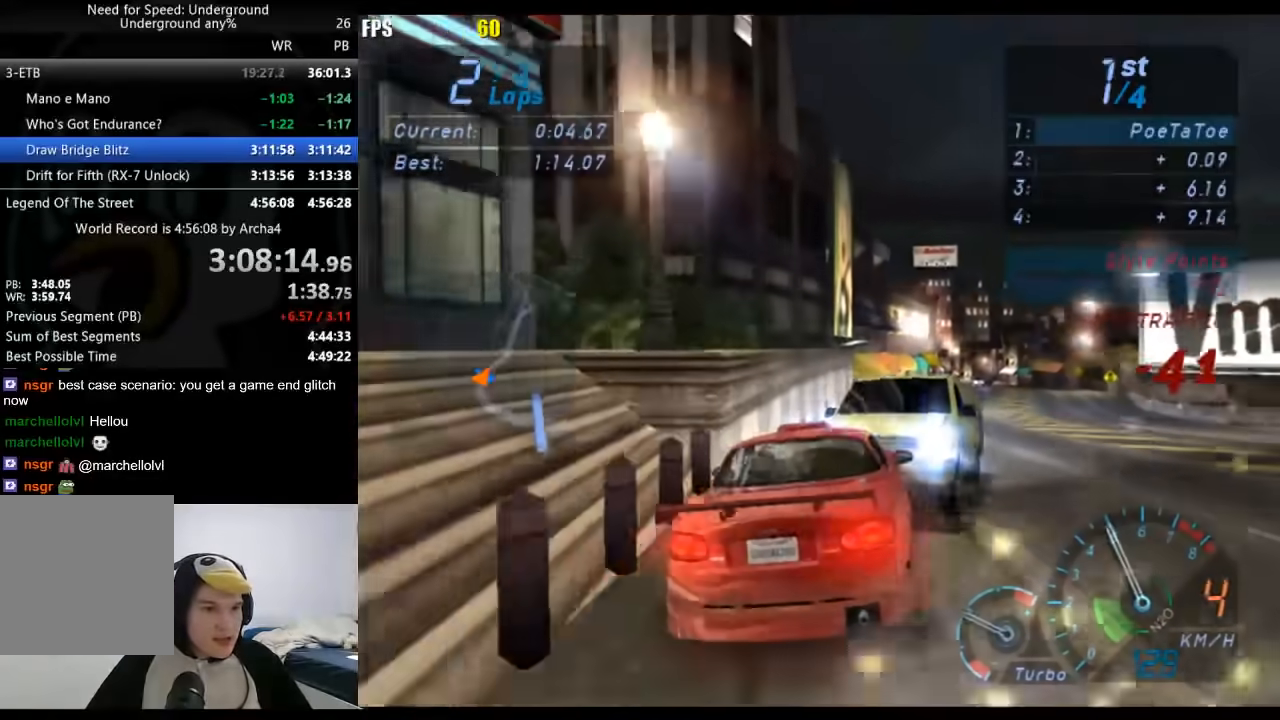
{"buttons": [], "left_stick": "down-right", "right_stick": "center", "button_events": [[67, "X", "up"], [367, "X", "down"], [467, "X", "up"]]}
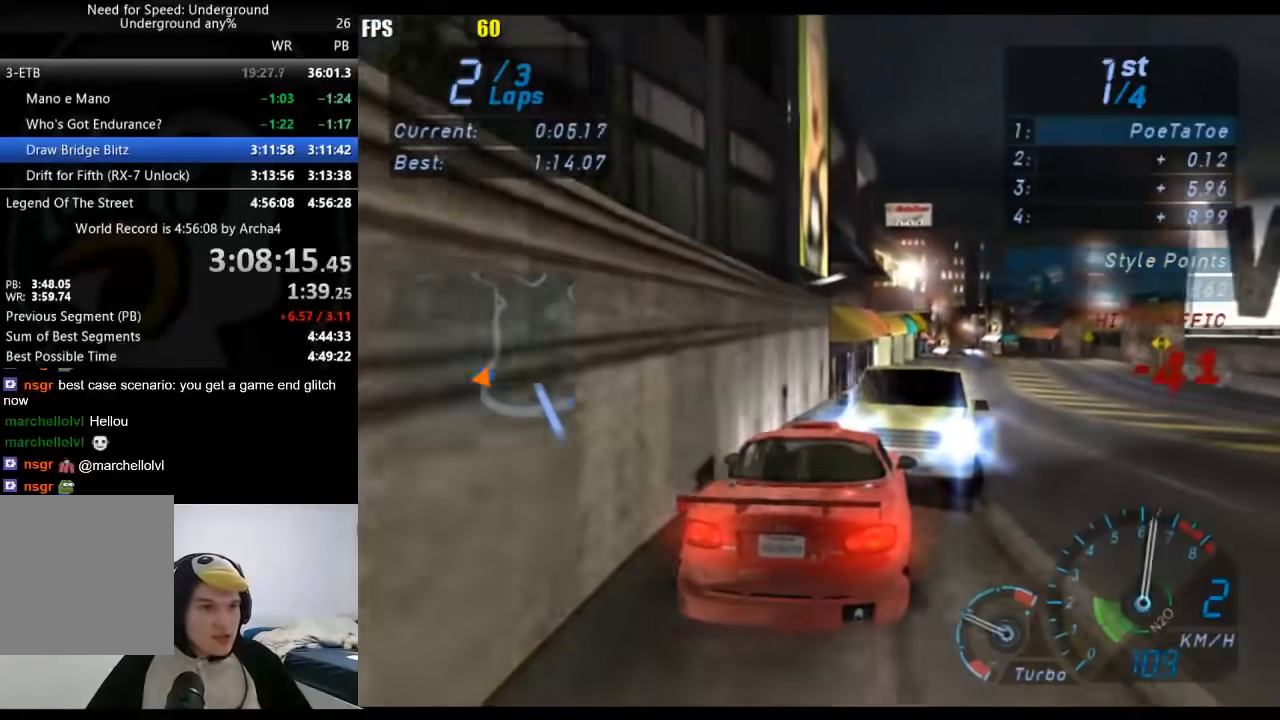
{"buttons": [], "left_stick": "left", "right_stick": "center", "button_events": []}